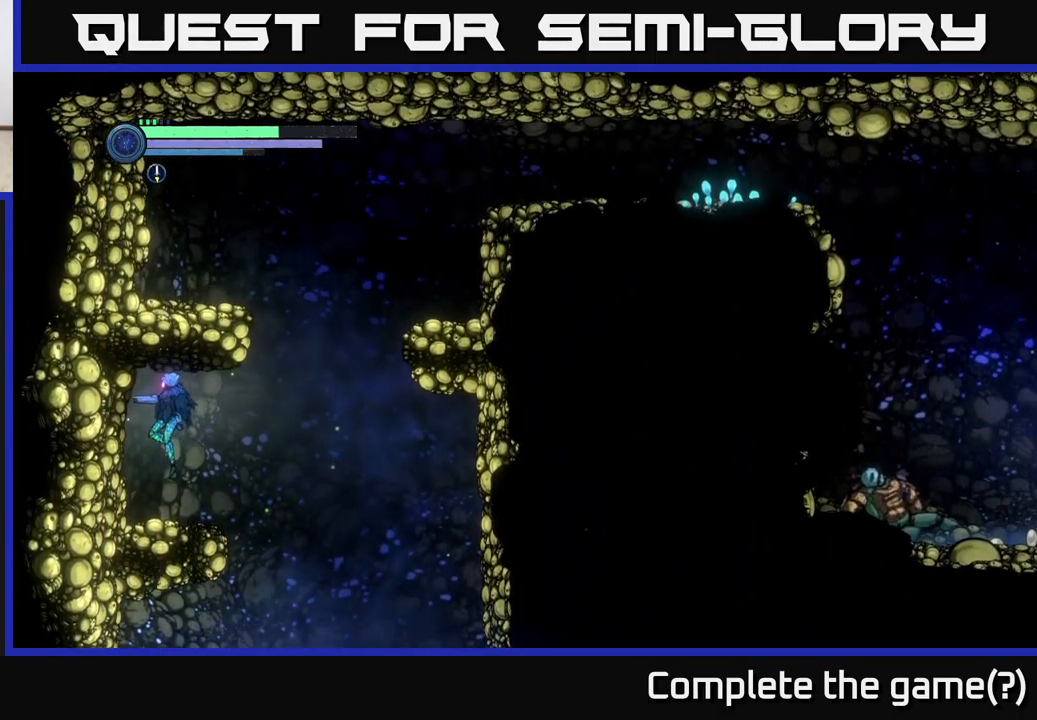
Gameplay with a controller (Xbox layout); each line is a JSON object with the inputs held at the frame after it. "events" lists button and stick changes between this image and that frame as [ms after this image, input, new state], when the widget could be followed in between.
{"buttons": [], "left_stick": "right", "right_stick": "center", "events": [[150, "left_stick", "right"]]}
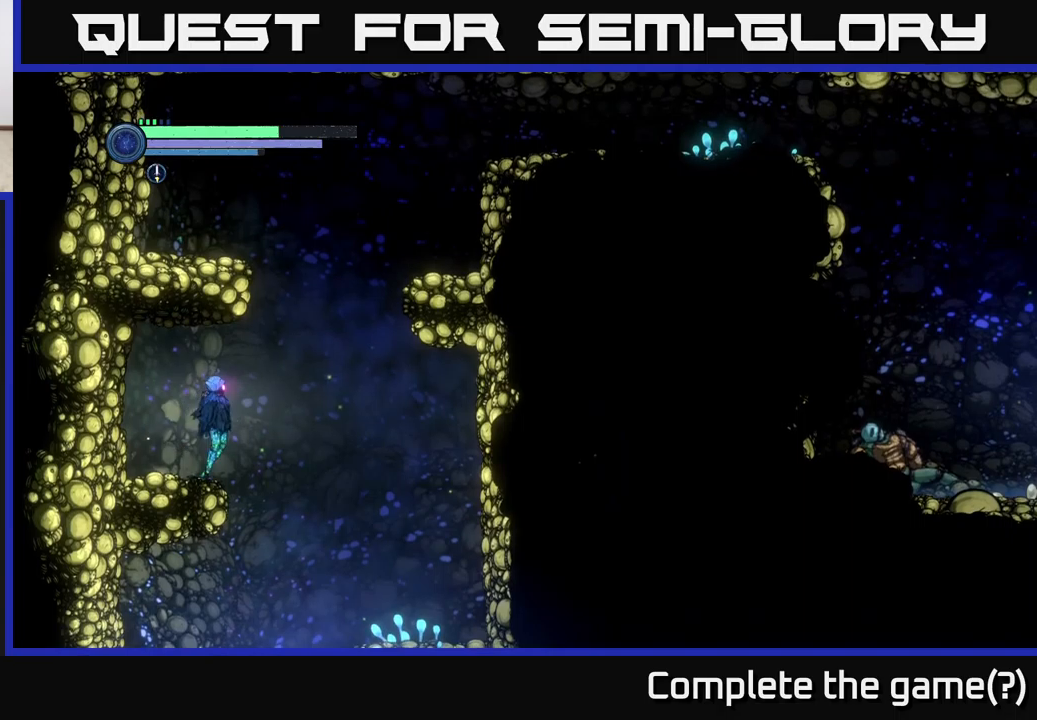
{"buttons": ["A"], "left_stick": "left", "right_stick": "center", "events": [[34, "A", "down"], [367, "A", "up"], [384, "left_stick", "left"], [434, "A", "down"]]}
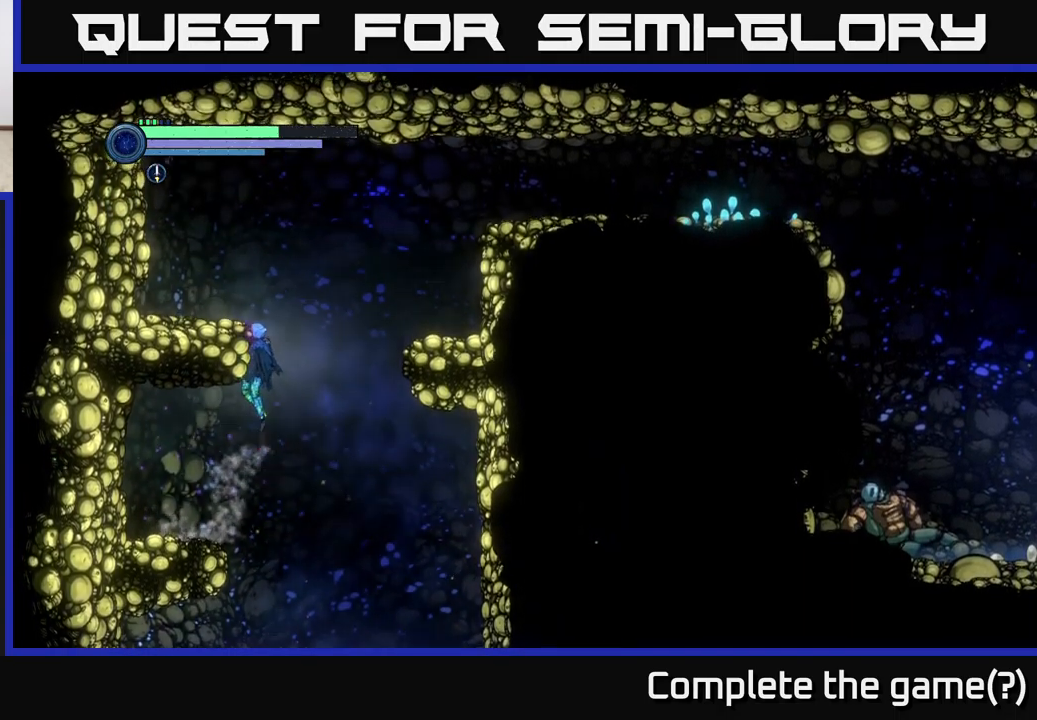
{"buttons": ["A"], "left_stick": "left", "right_stick": "center", "events": [[350, "X", "down"], [450, "X", "up"]]}
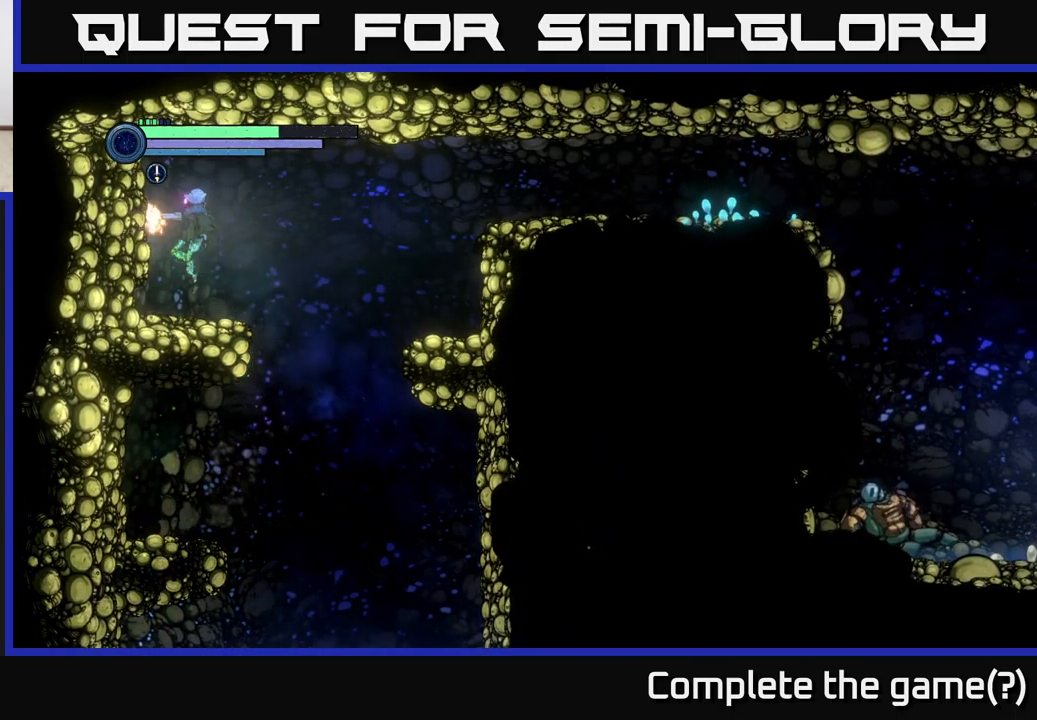
{"buttons": ["R2"], "left_stick": "right", "right_stick": "center", "events": [[34, "X", "down"], [50, "A", "up"], [50, "left_stick", "center"], [117, "X", "up"], [184, "X", "down"], [234, "X", "up"], [284, "left_stick", "right"], [350, "R2", "down"]]}
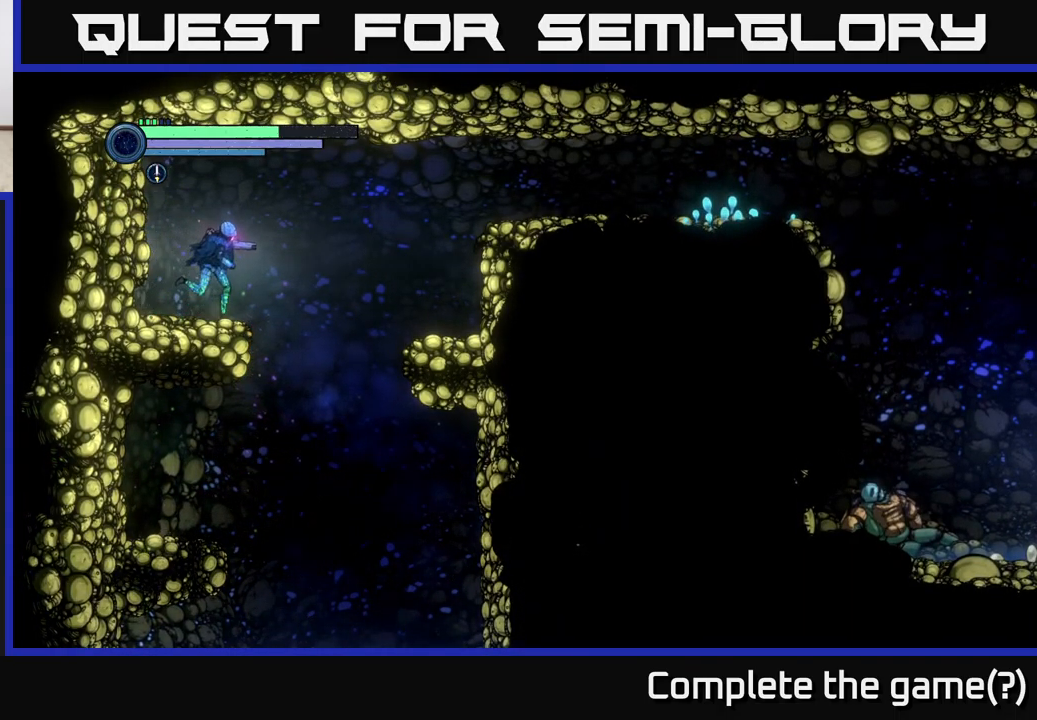
{"buttons": ["A", "R2"], "left_stick": "right", "right_stick": "center", "events": [[50, "A", "down"], [234, "A", "up"], [500, "A", "down"]]}
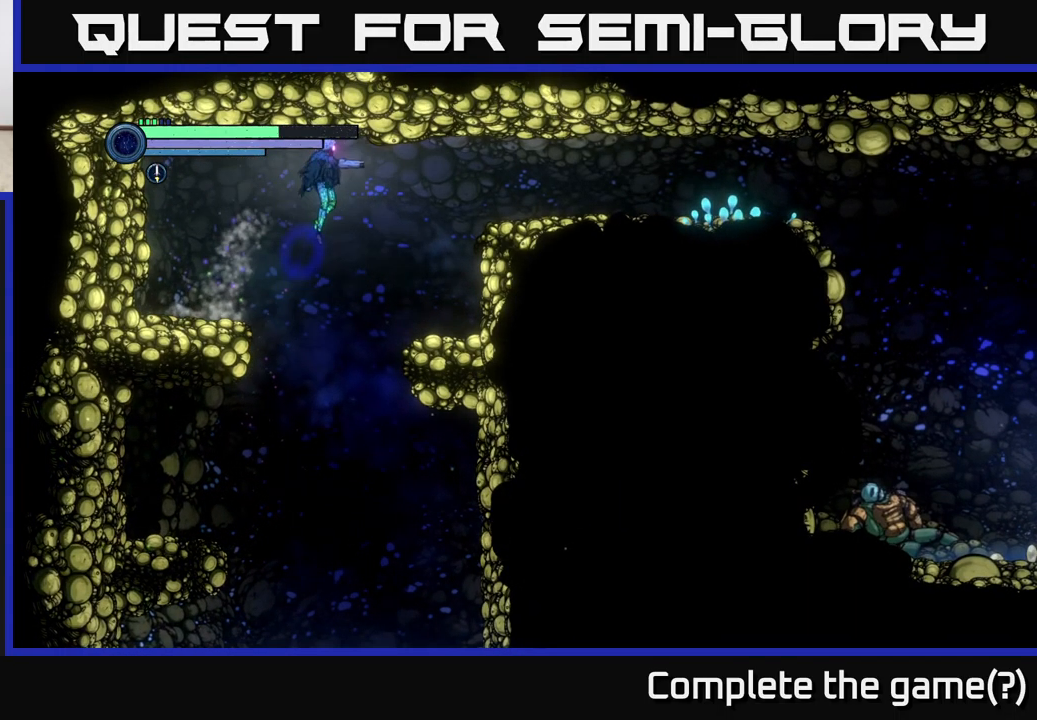
{"buttons": ["R2"], "left_stick": "right", "right_stick": "center", "events": [[167, "A", "up"], [167, "R1", "down"], [417, "R1", "up"]]}
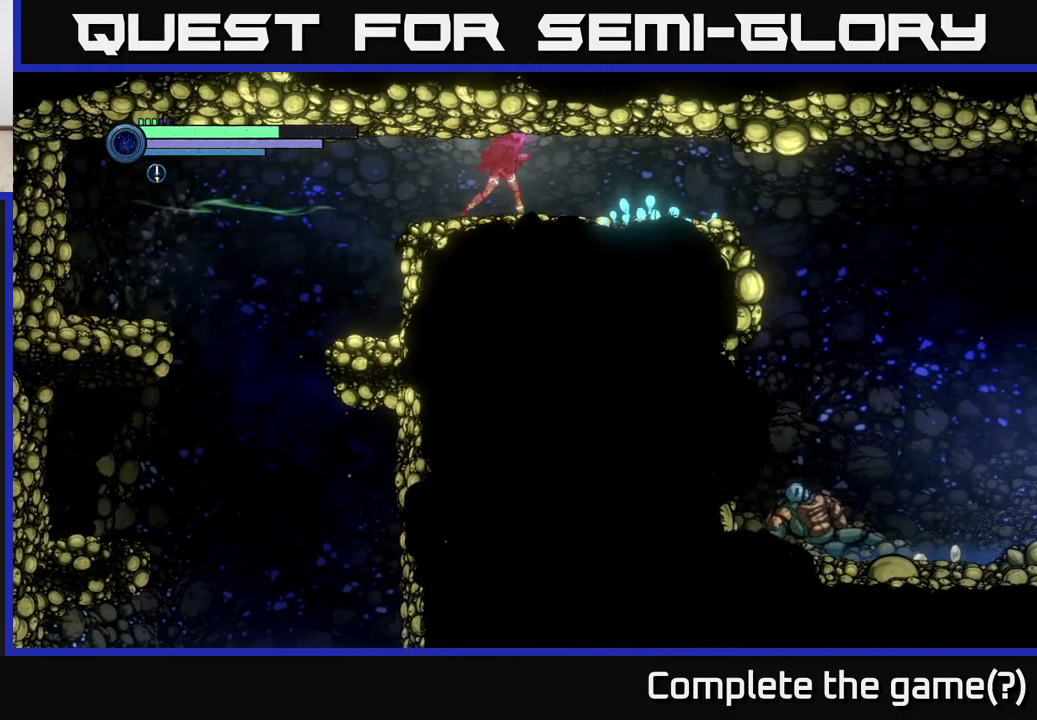
{"buttons": [], "left_stick": "right", "right_stick": "center", "events": [[467, "R2", "up"]]}
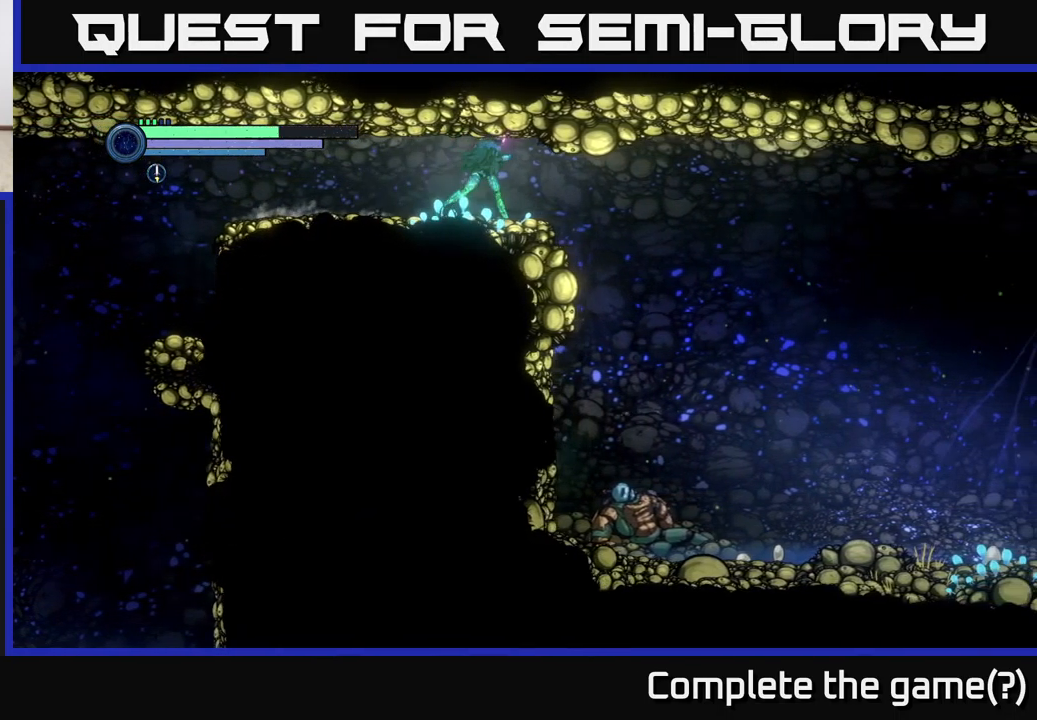
{"buttons": [], "left_stick": "right", "right_stick": "center", "events": []}
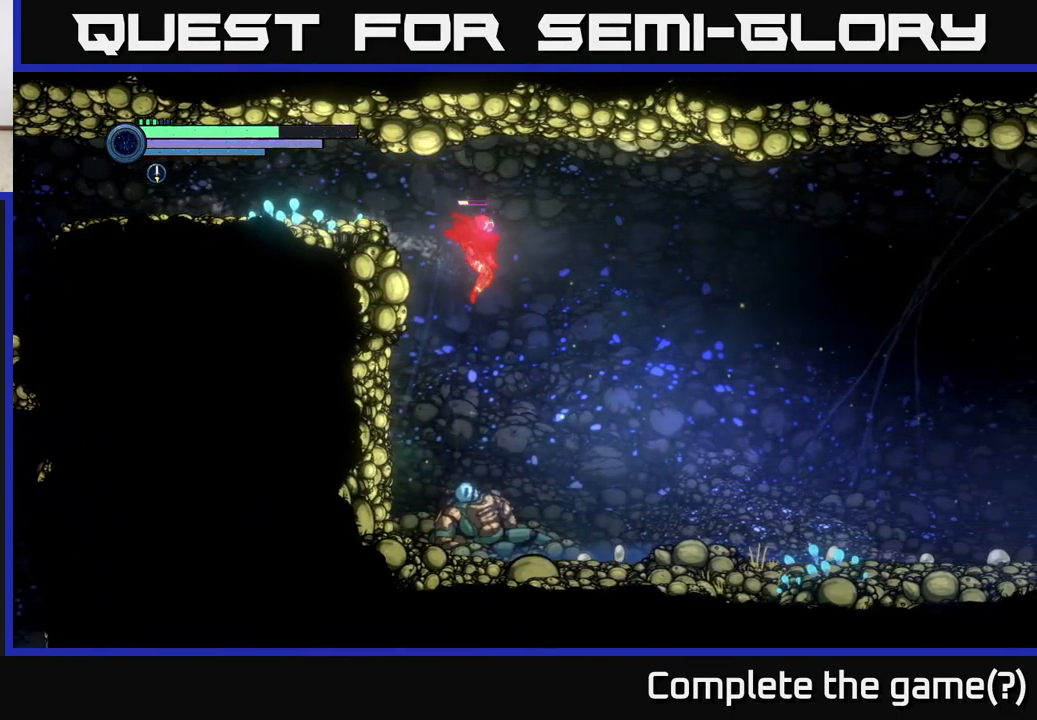
{"buttons": ["R2"], "left_stick": "right", "right_stick": "center", "events": [[384, "R2", "down"]]}
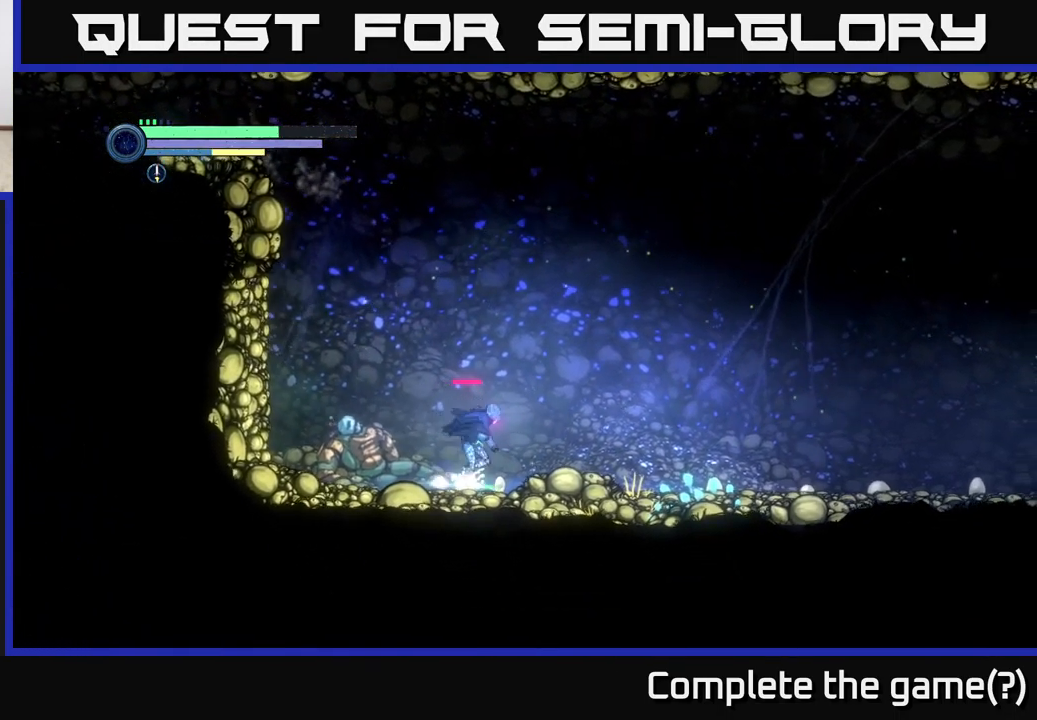
{"buttons": ["R2"], "left_stick": "right", "right_stick": "center", "events": [[34, "R1", "down"], [250, "R1", "up"]]}
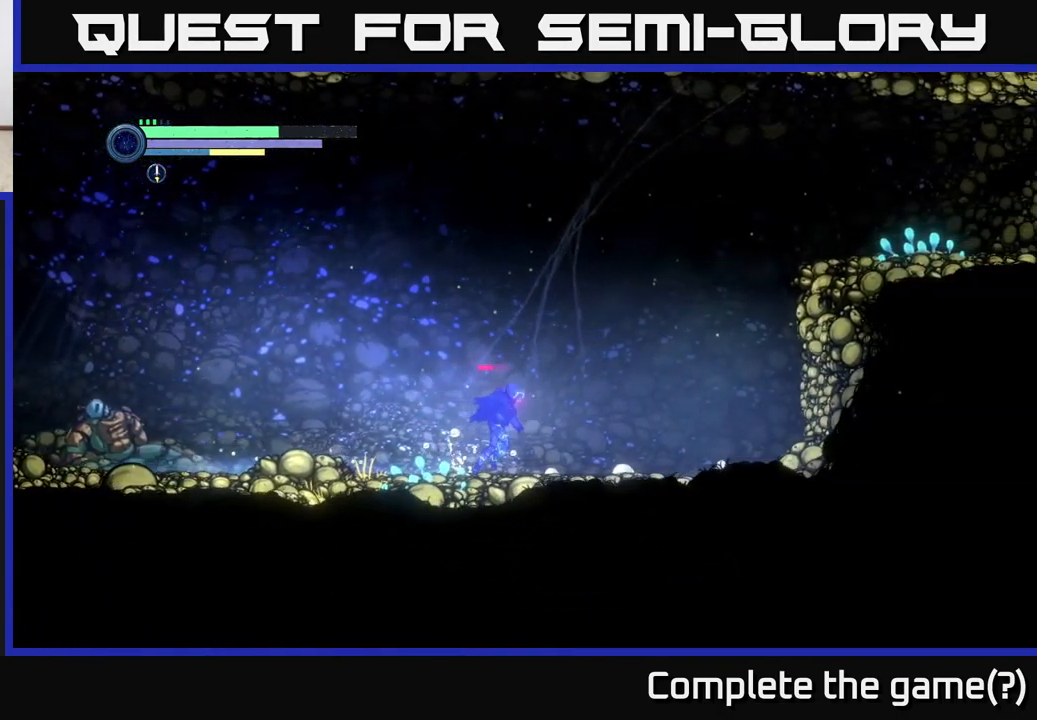
{"buttons": ["A", "R2"], "left_stick": "right", "right_stick": "center", "events": [[367, "A", "down"]]}
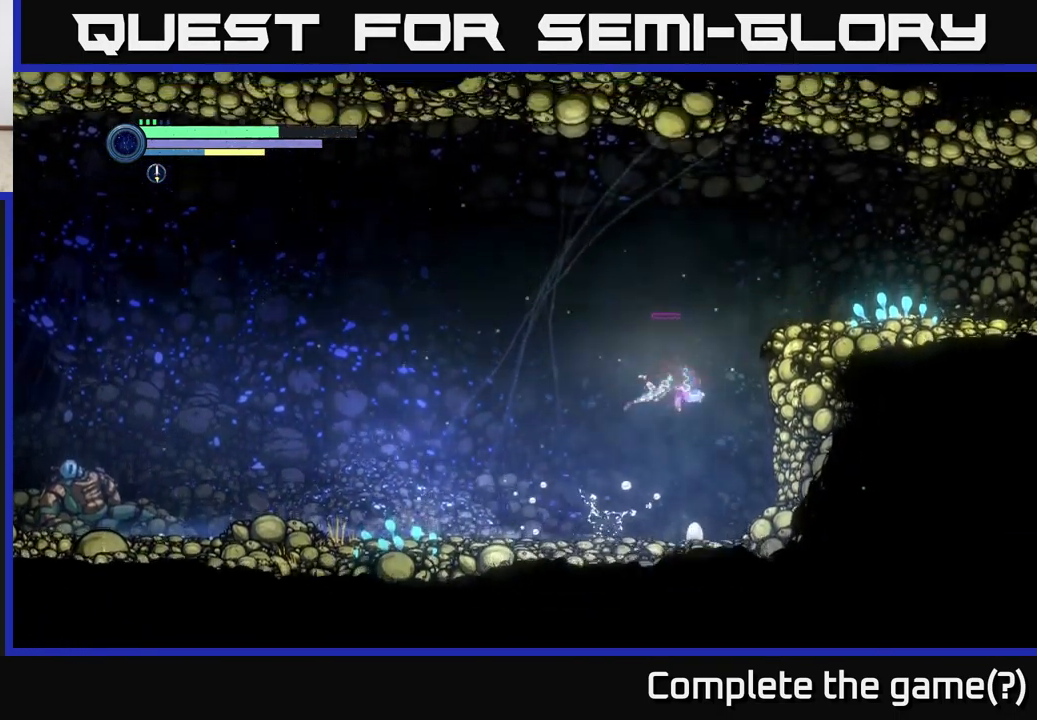
{"buttons": ["R2"], "left_stick": "right", "right_stick": "center", "events": [[400, "A", "up"]]}
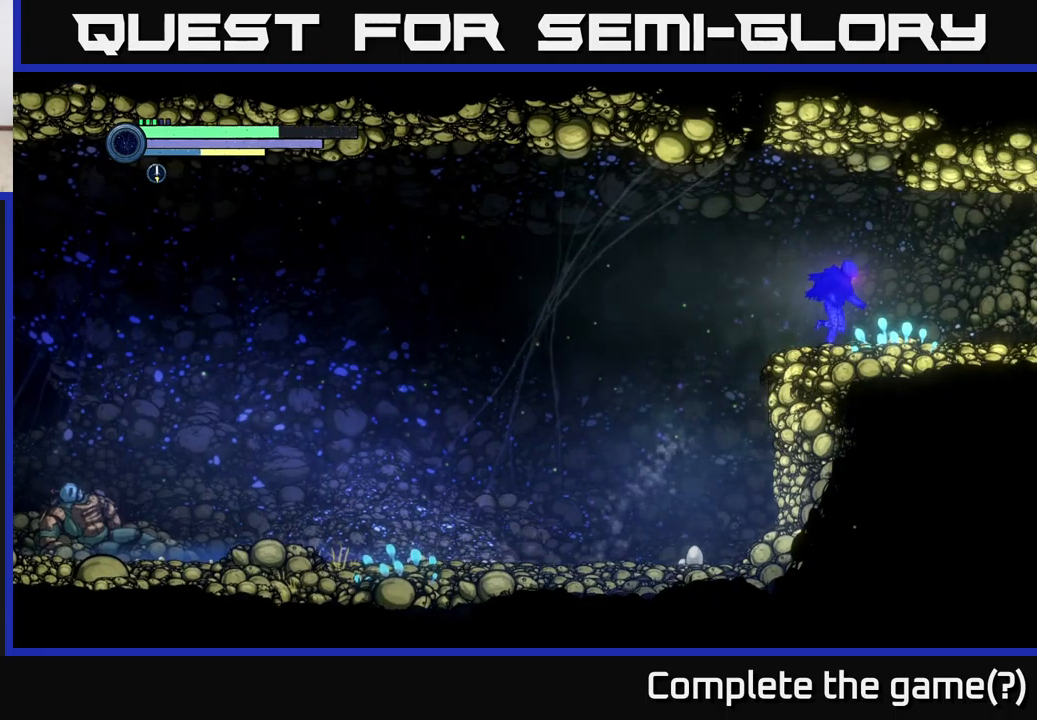
{"buttons": ["R2"], "left_stick": "right", "right_stick": "center", "events": [[100, "R1", "down"], [317, "R1", "up"]]}
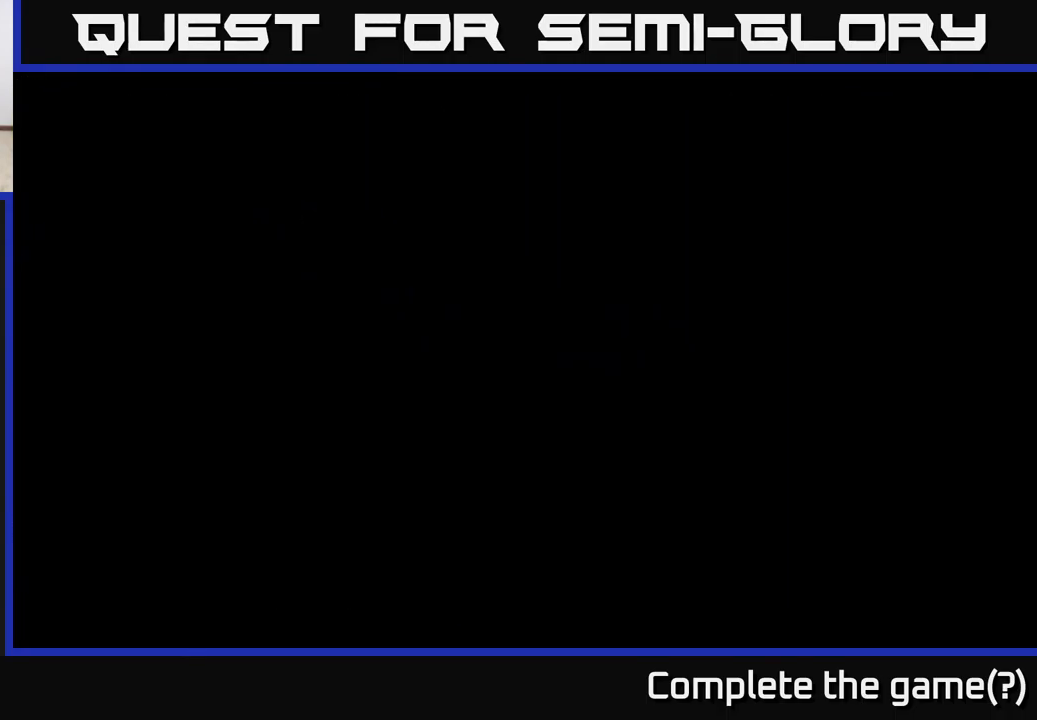
{"buttons": ["R2"], "left_stick": "right", "right_stick": "center", "events": []}
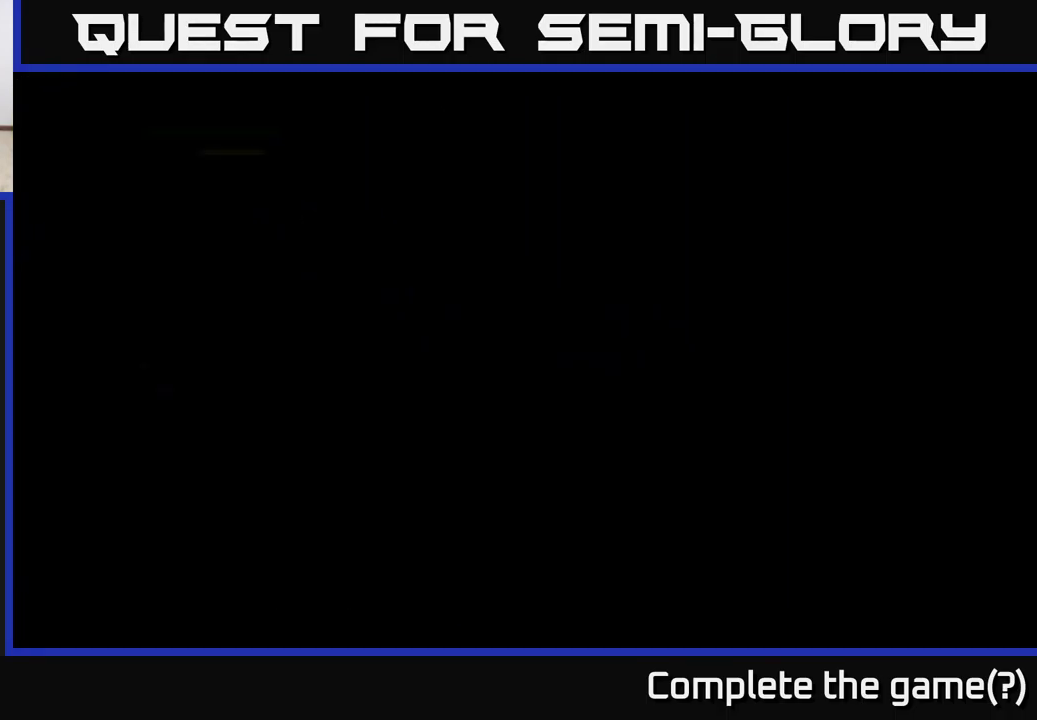
{"buttons": ["R2"], "left_stick": "right", "right_stick": "center", "events": []}
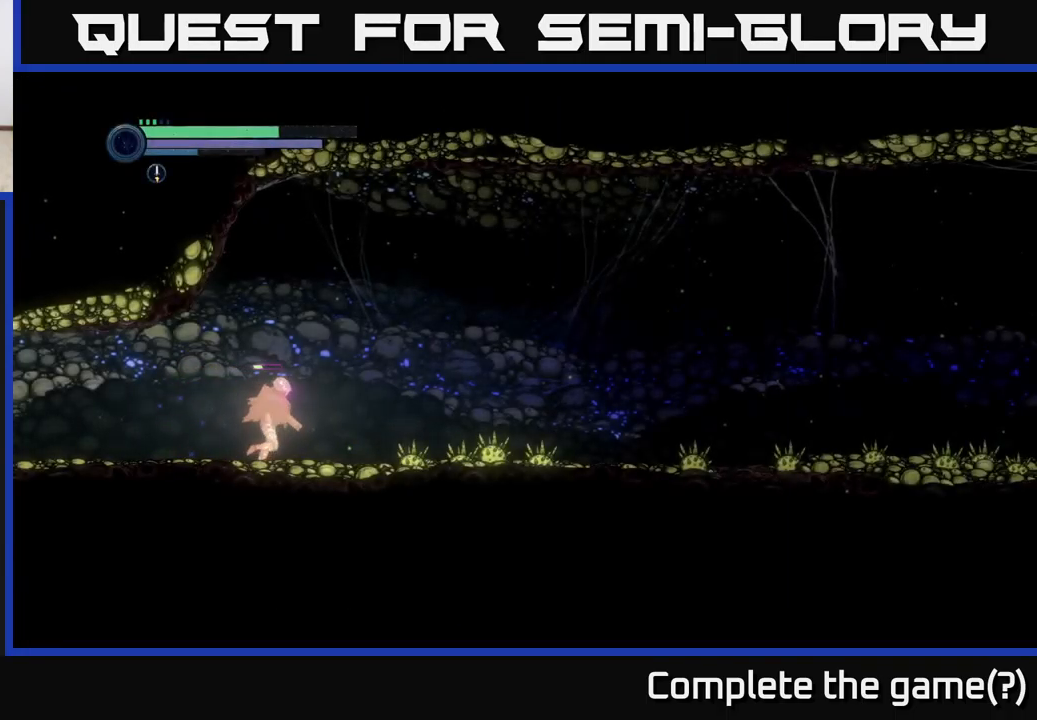
{"buttons": ["L2"], "left_stick": "right", "right_stick": "center", "events": [[217, "R2", "up"], [450, "L2", "down"]]}
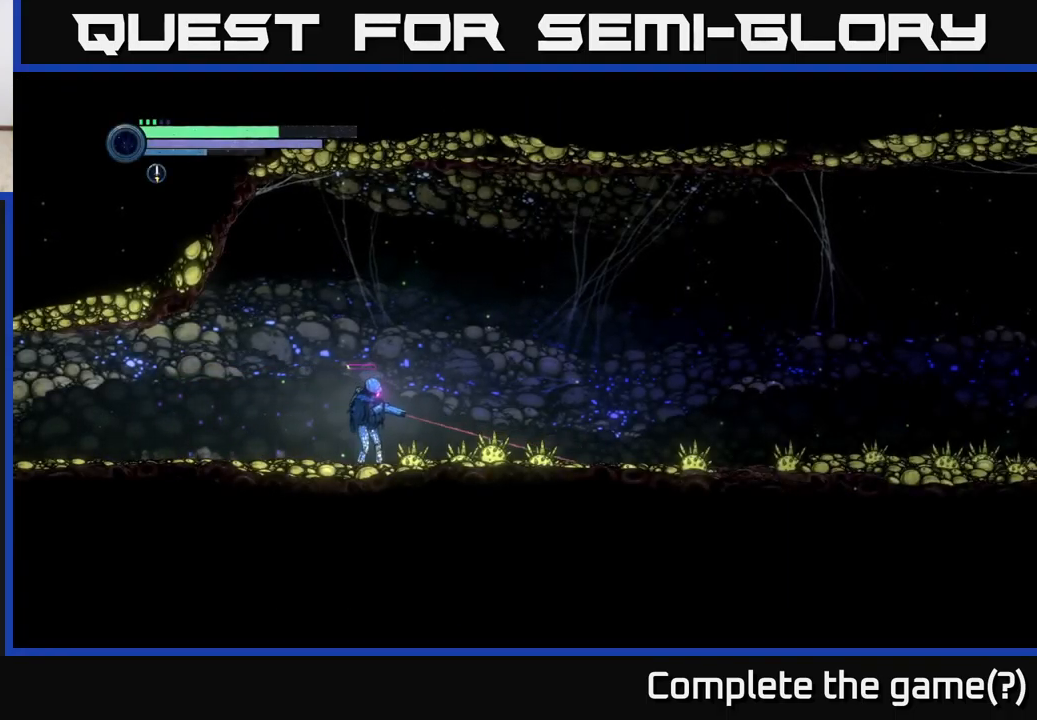
{"buttons": ["Y", "L2"], "left_stick": "right", "right_stick": "center", "events": [[117, "Y", "down"], [217, "Y", "up"], [417, "Y", "down"]]}
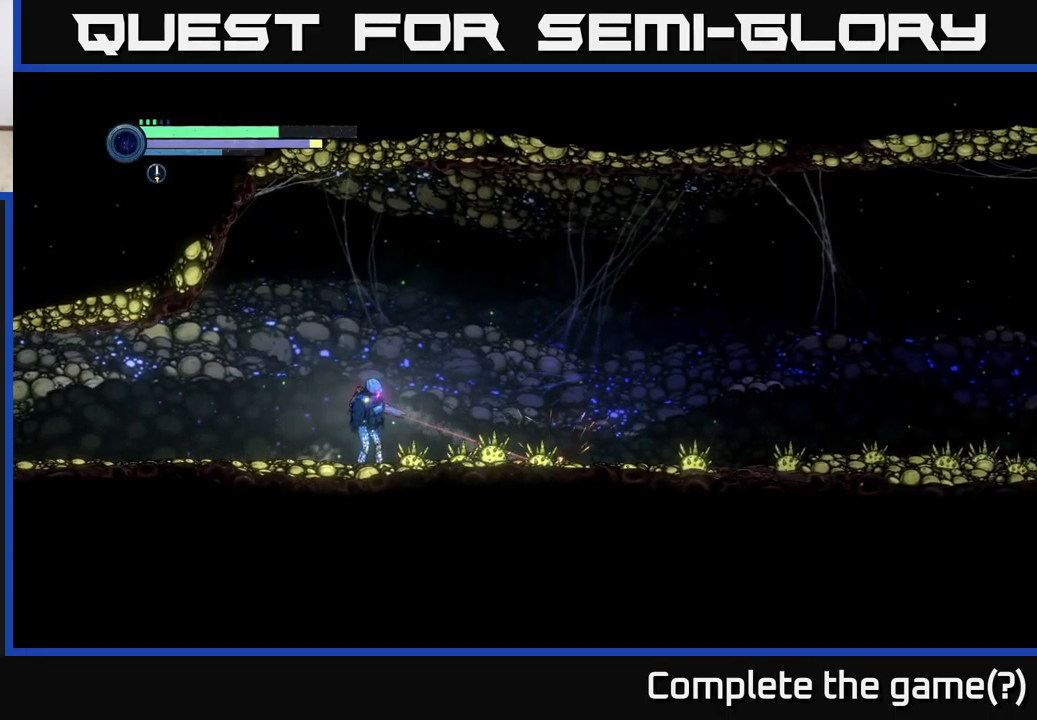
{"buttons": [], "left_stick": "right", "right_stick": "center", "events": [[17, "Y", "up"], [284, "L2", "up"]]}
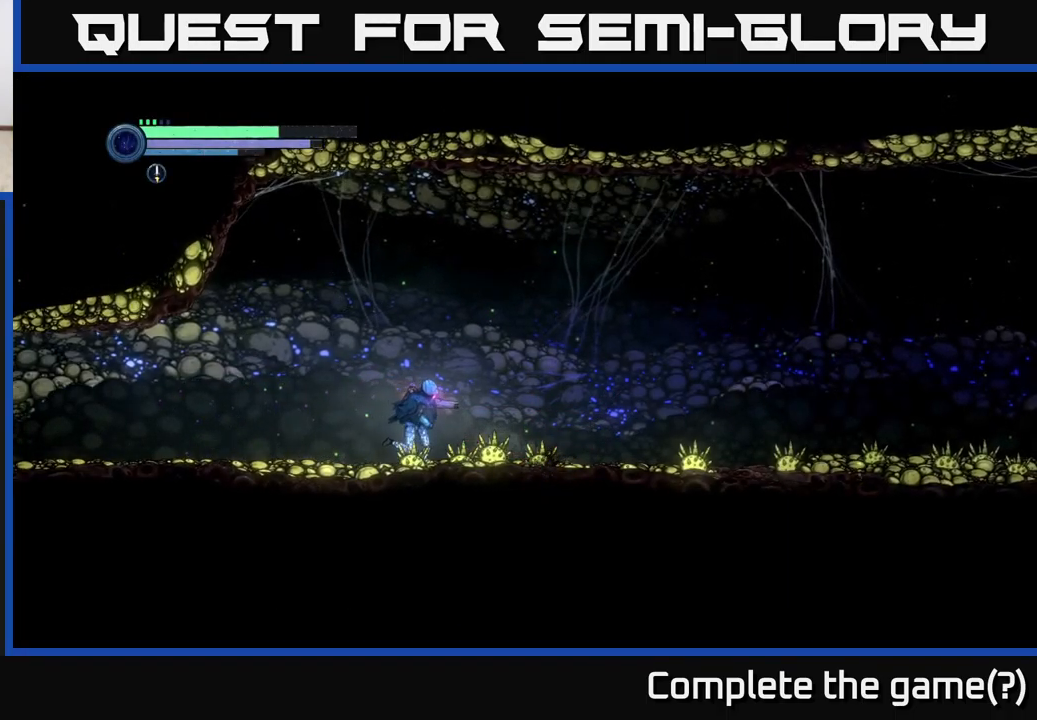
{"buttons": ["R1", "R2"], "left_stick": "right", "right_stick": "center", "events": [[267, "R2", "down"], [467, "R1", "down"]]}
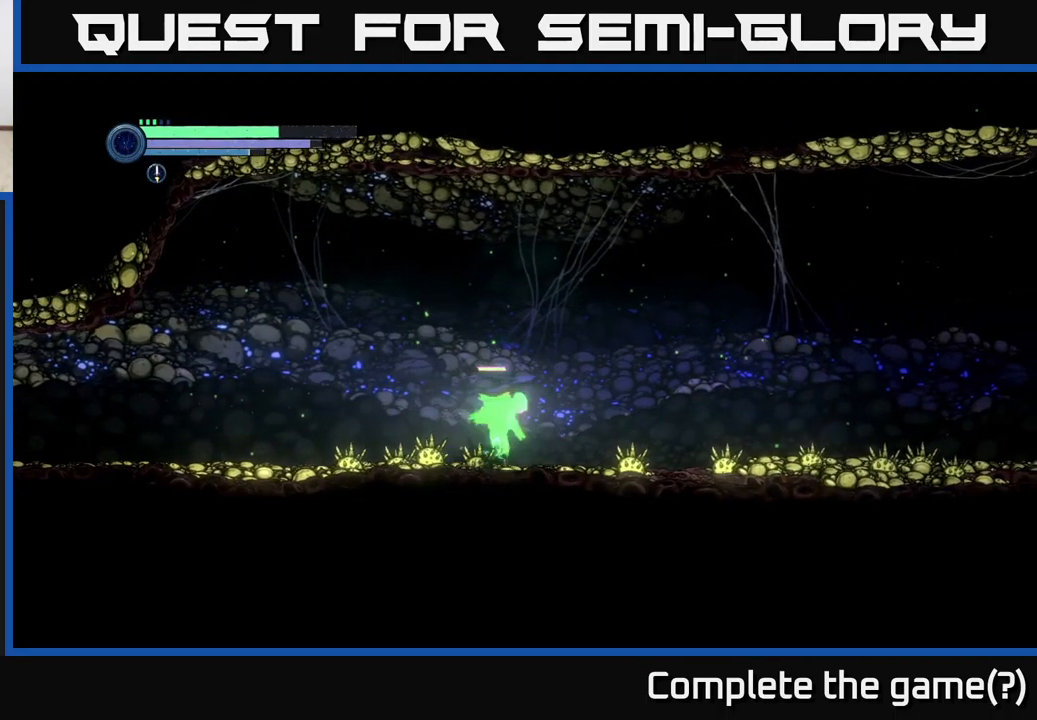
{"buttons": ["R2"], "left_stick": "right", "right_stick": "center", "events": [[150, "R1", "up"]]}
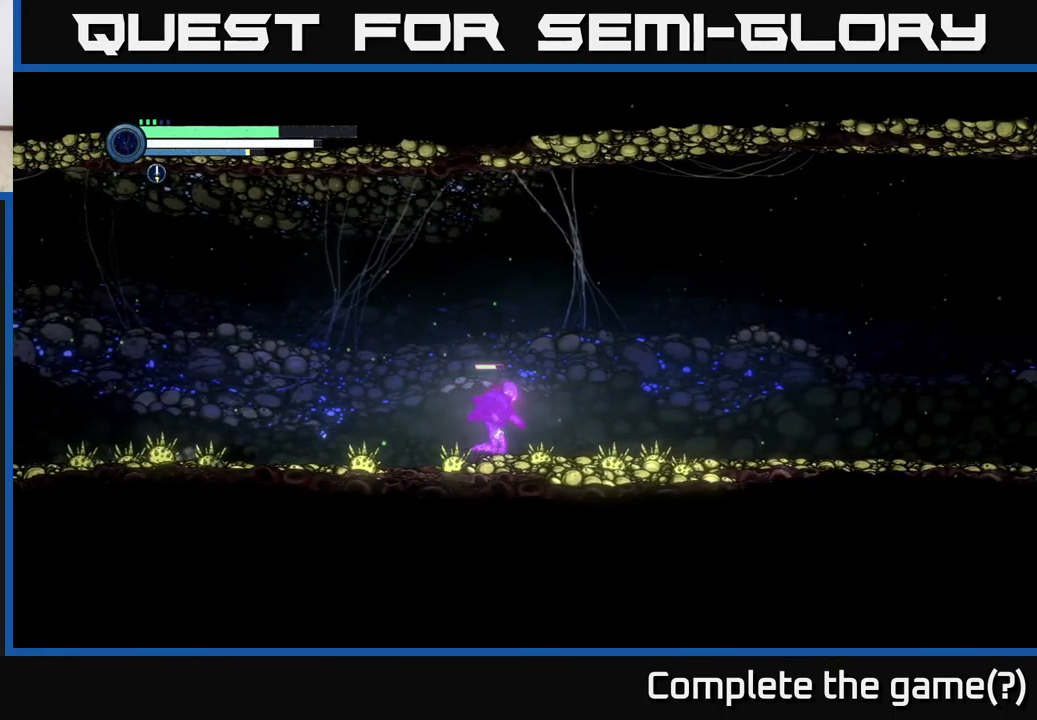
{"buttons": ["R2"], "left_stick": "right", "right_stick": "center", "events": []}
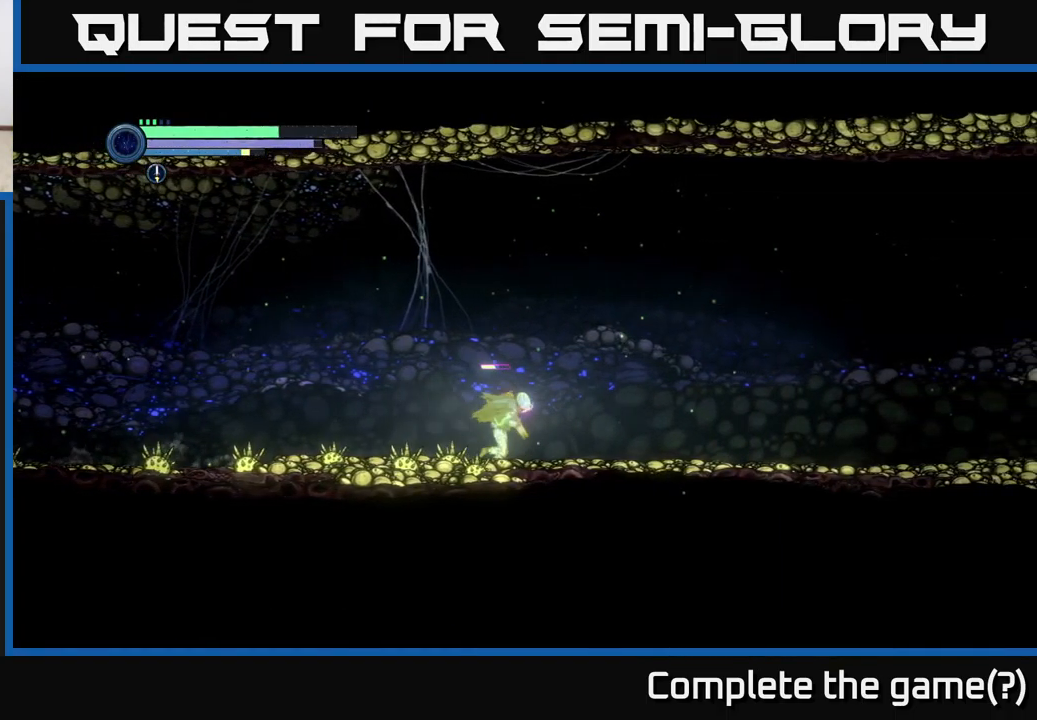
{"buttons": ["R2"], "left_stick": "right", "right_stick": "center", "events": []}
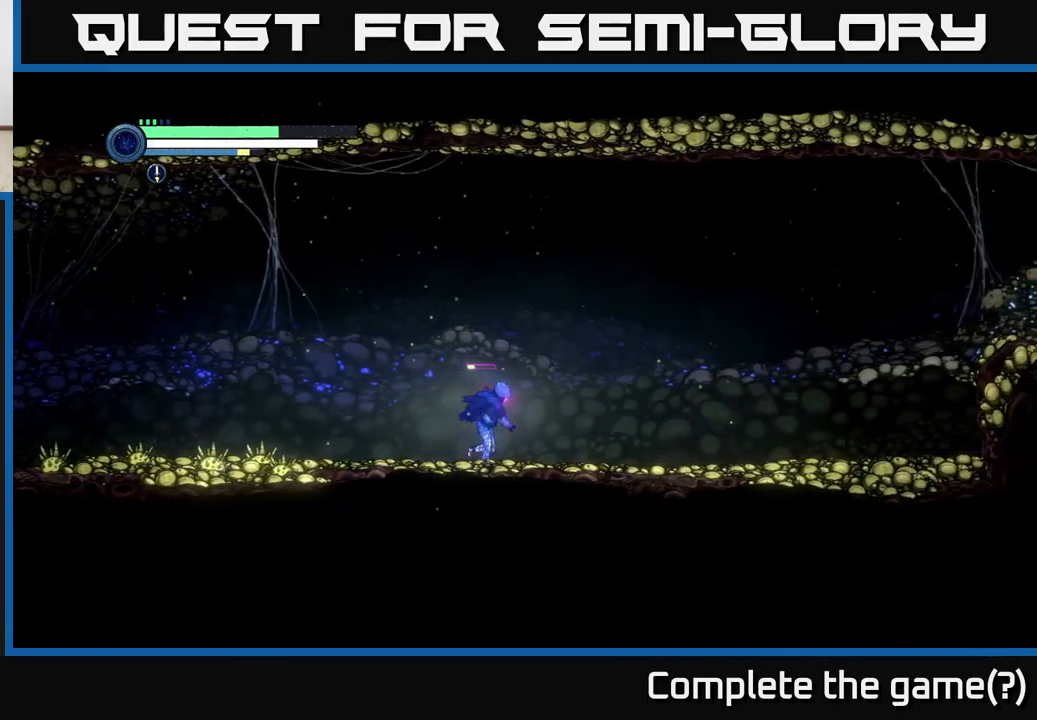
{"buttons": ["R2"], "left_stick": "right", "right_stick": "center", "events": []}
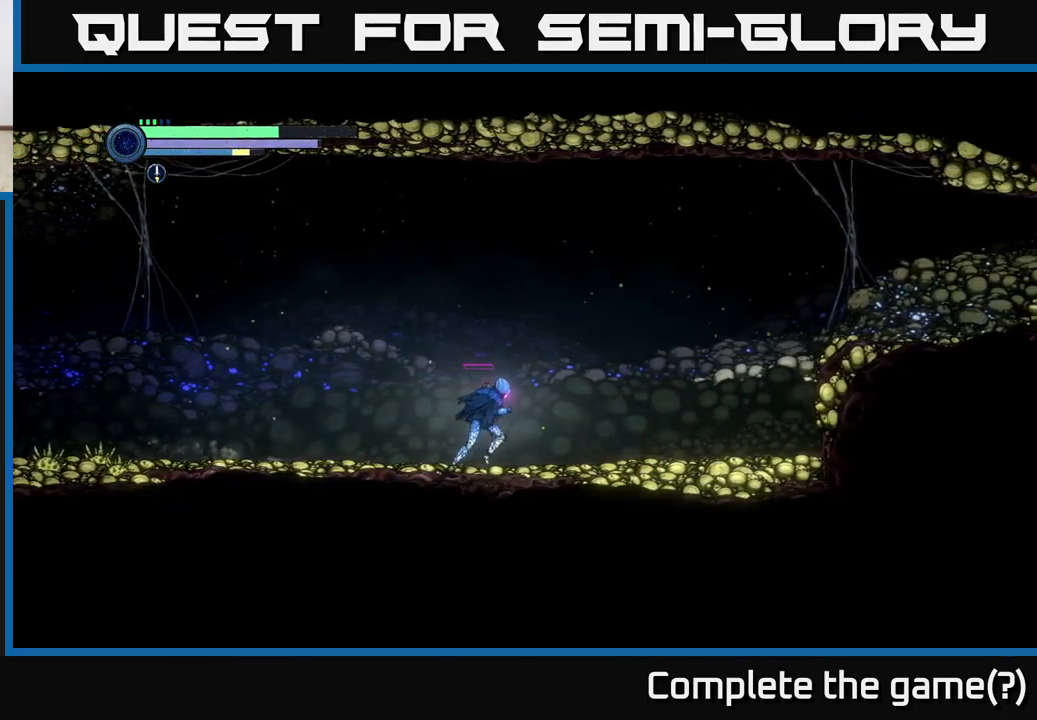
{"buttons": ["R2"], "left_stick": "right", "right_stick": "center", "events": []}
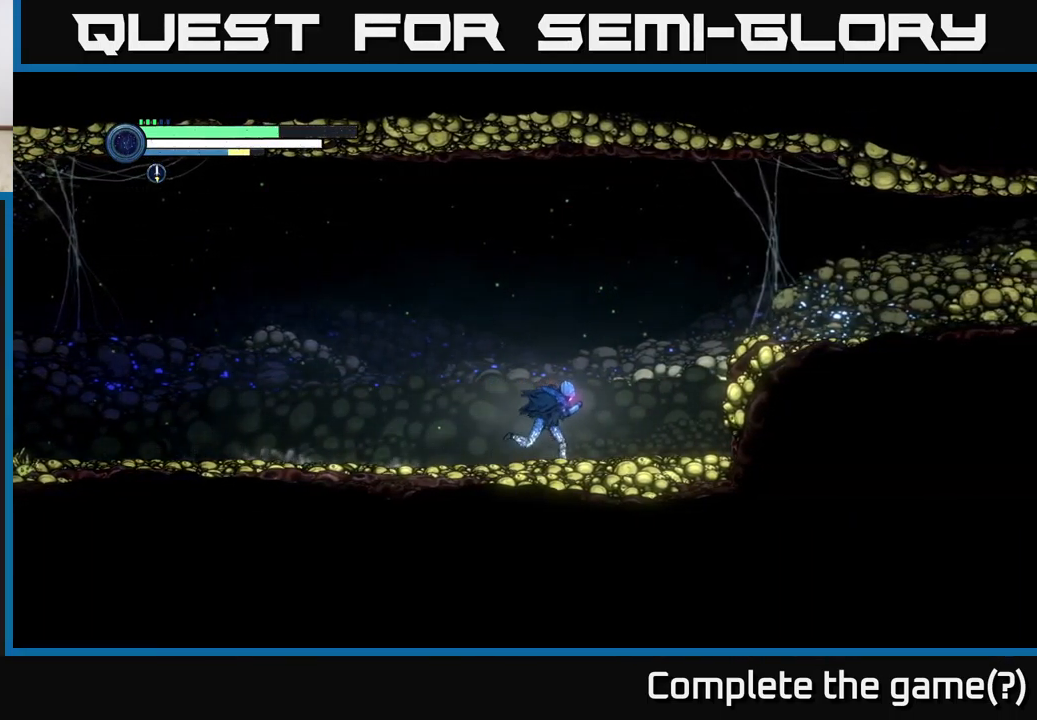
{"buttons": ["R2"], "left_stick": "right", "right_stick": "center", "events": [[133, "A", "down"], [433, "A", "up"]]}
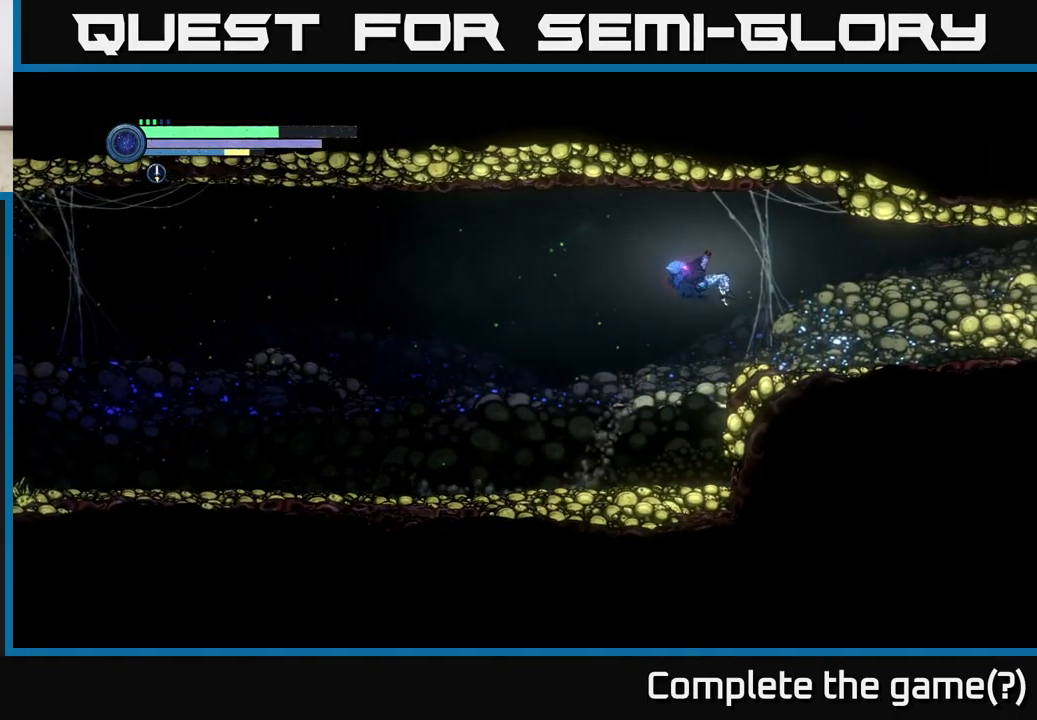
{"buttons": ["R2"], "left_stick": "right", "right_stick": "center", "events": [[300, "R1", "down"], [500, "R1", "up"]]}
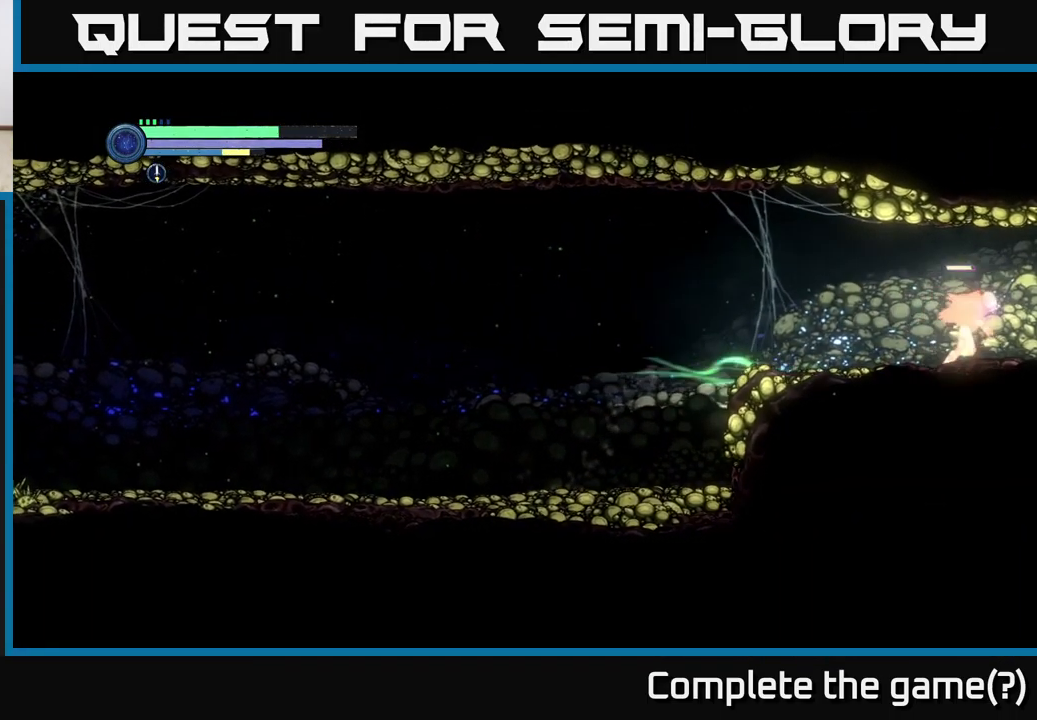
{"buttons": ["R2"], "left_stick": "right", "right_stick": "center", "events": []}
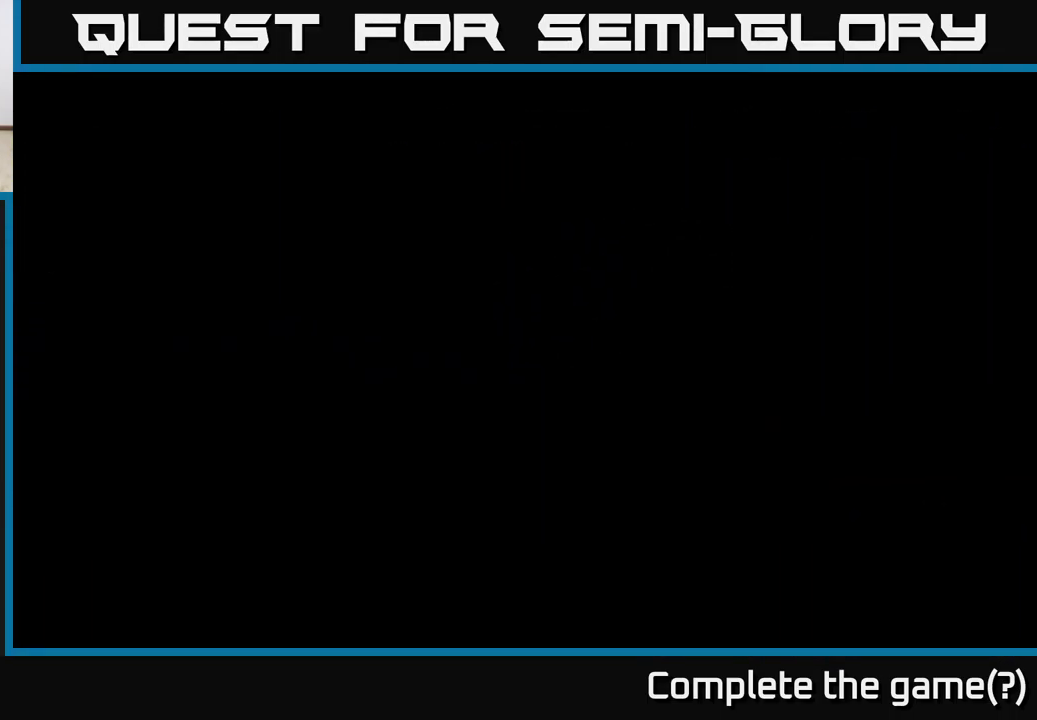
{"buttons": ["R2"], "left_stick": "right", "right_stick": "center", "events": []}
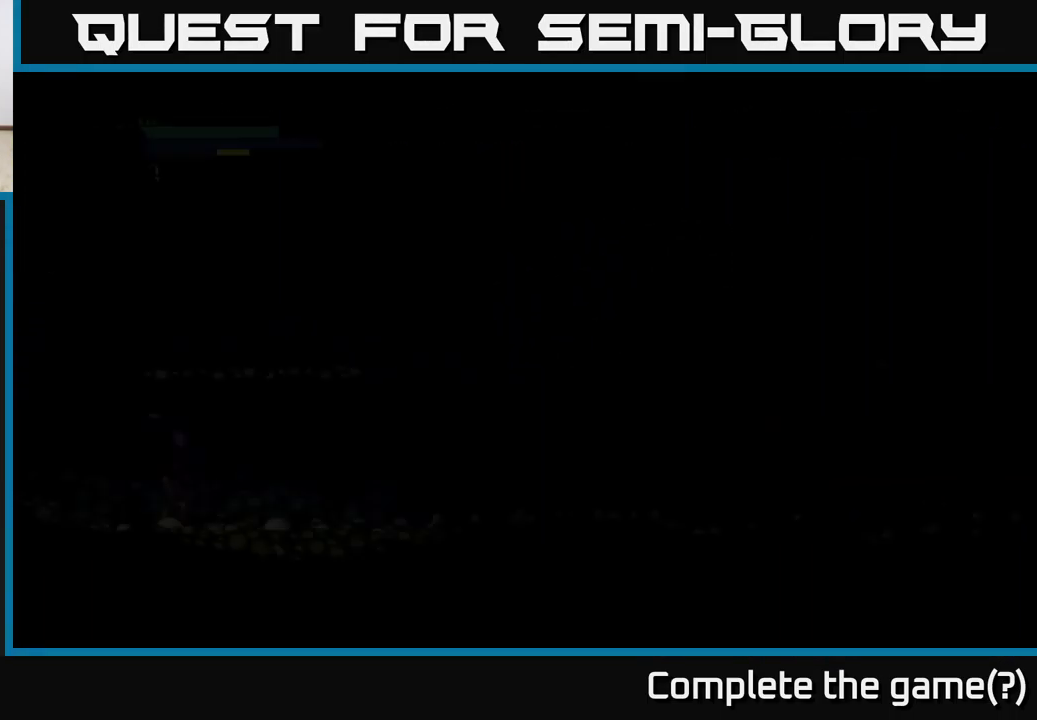
{"buttons": ["R2"], "left_stick": "right", "right_stick": "center", "events": []}
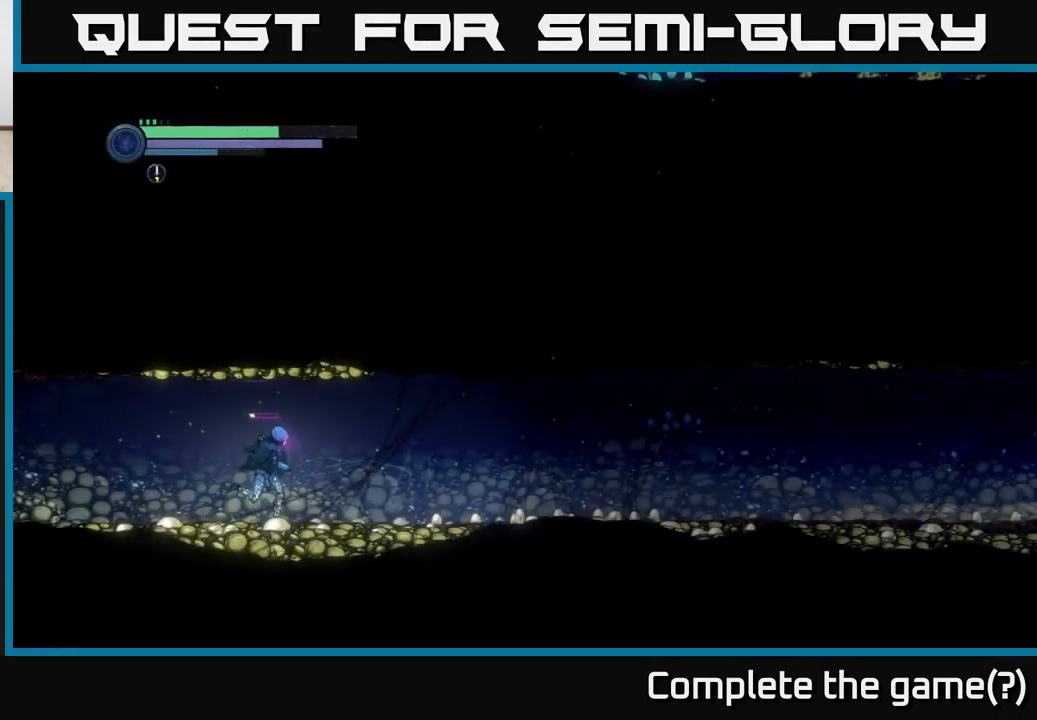
{"buttons": ["R2"], "left_stick": "right", "right_stick": "center", "events": []}